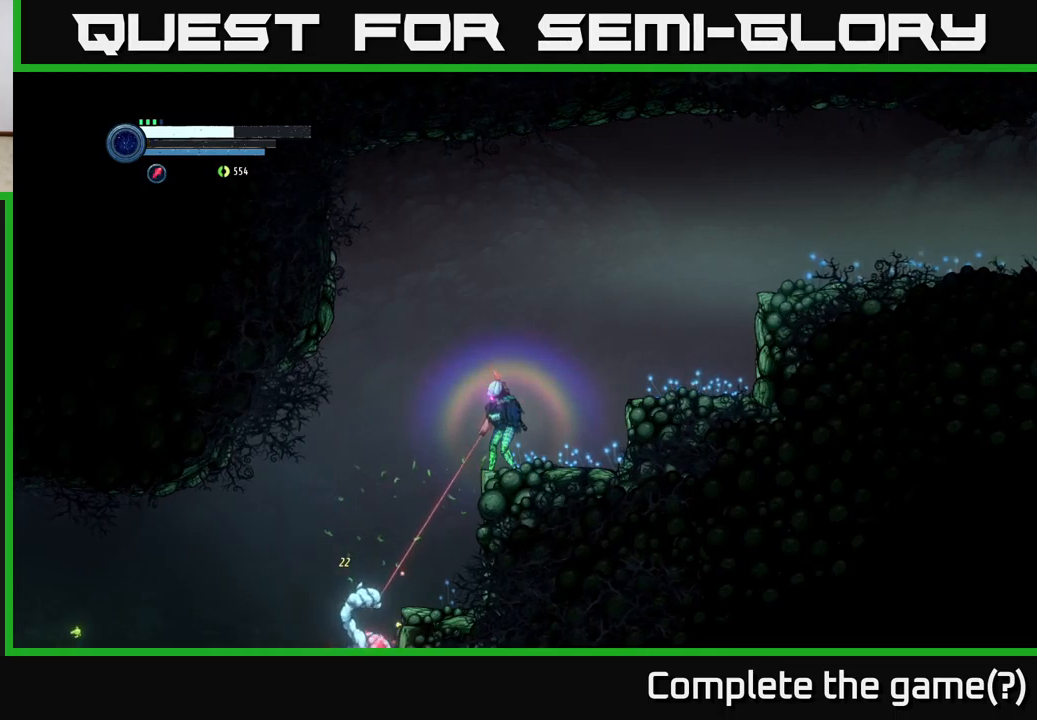
Gameplay with a controller (Xbox layout); each line is a JSON object with the inputs held at the frame after it. "events" lists button and stick changes between this image and that frame as [ms after this image, input, new state], when the widget could be followed in between.
{"buttons": ["L2"], "left_stick": "down-left", "right_stick": "center", "events": [[50, "Y", "up"]]}
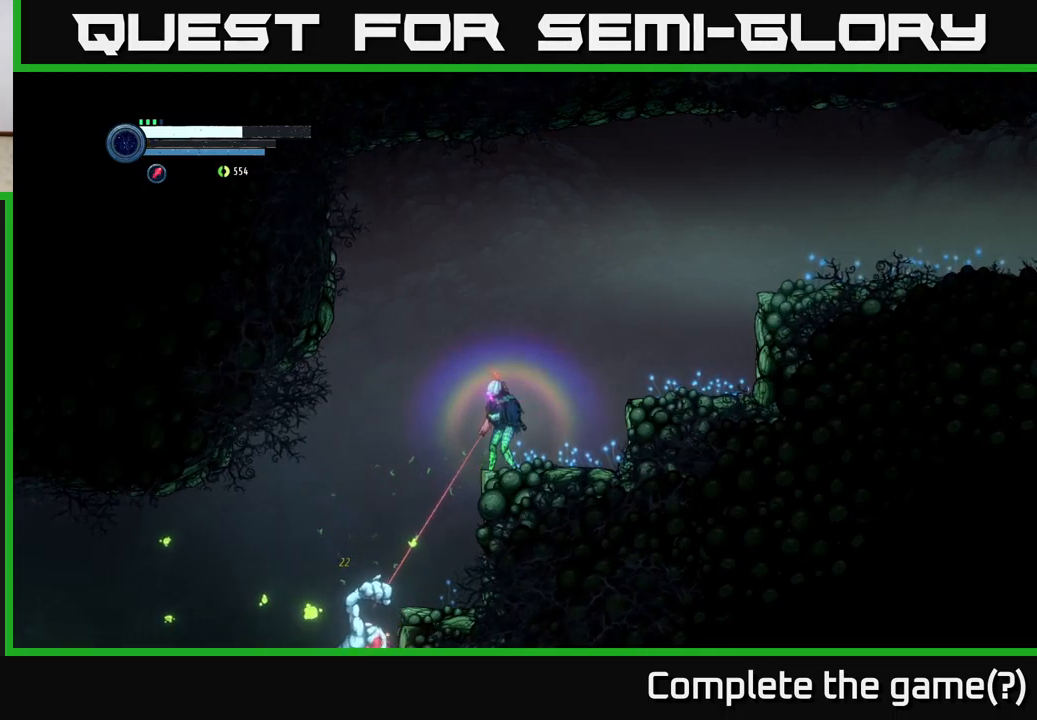
{"buttons": ["X", "L2"], "left_stick": "down-left", "right_stick": "center", "events": [[116, "X", "down"]]}
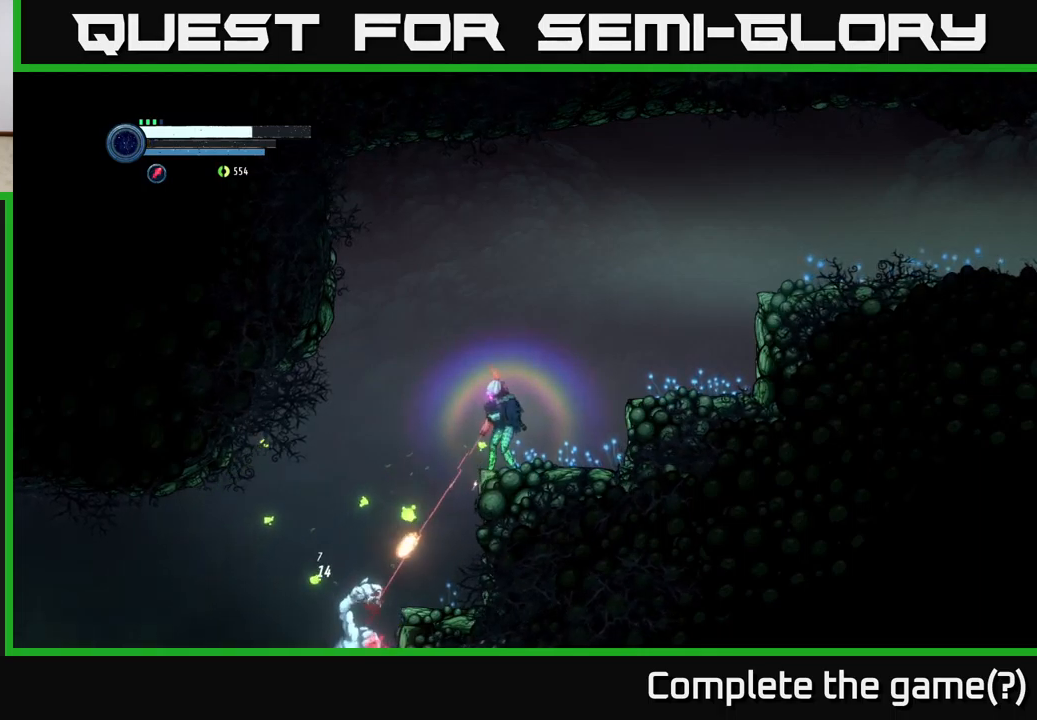
{"buttons": ["X", "L2"], "left_stick": "down-left", "right_stick": "center", "events": []}
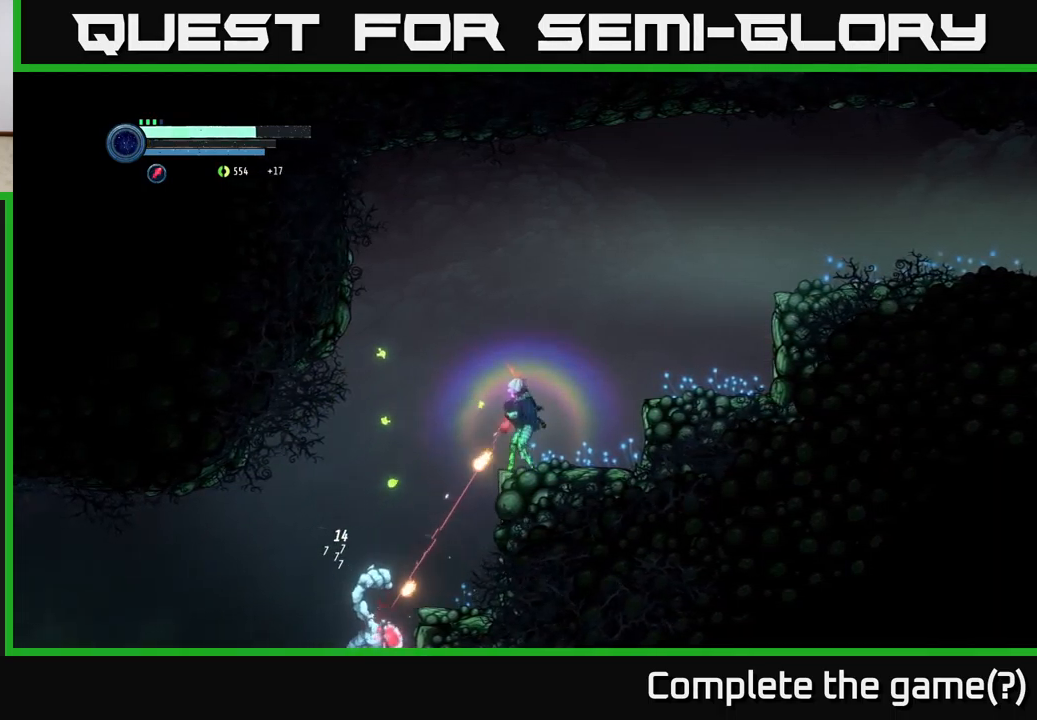
{"buttons": ["X", "L2"], "left_stick": "down-left", "right_stick": "center", "events": []}
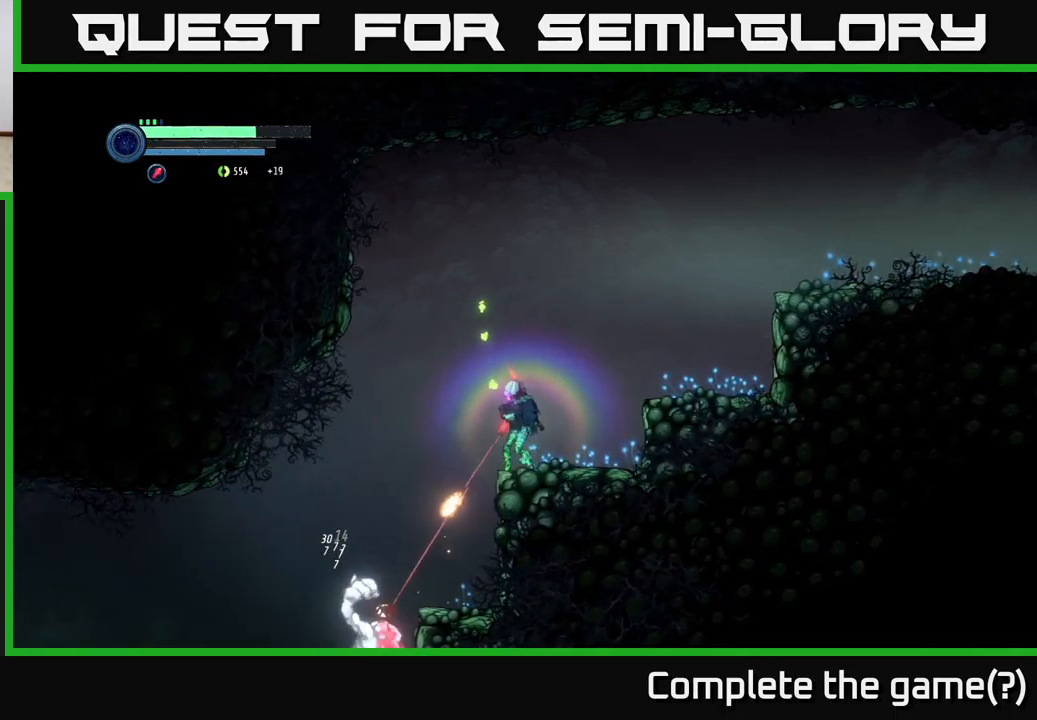
{"buttons": ["X", "L2"], "left_stick": "down-left", "right_stick": "center", "events": []}
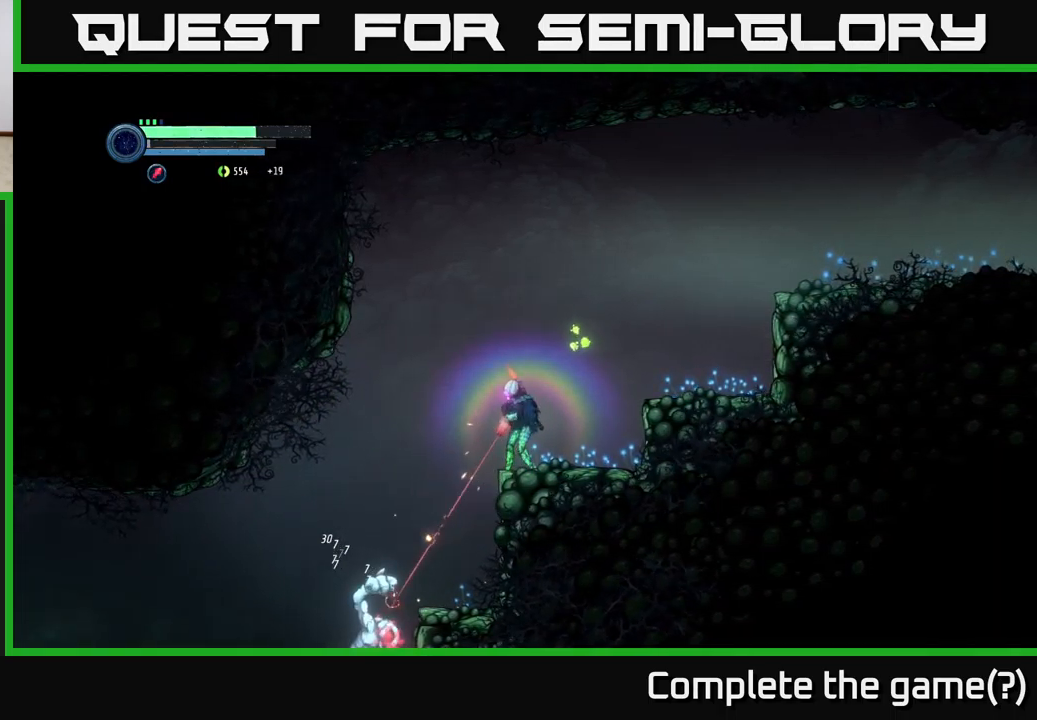
{"buttons": ["X", "L2"], "left_stick": "down-left", "right_stick": "center", "events": []}
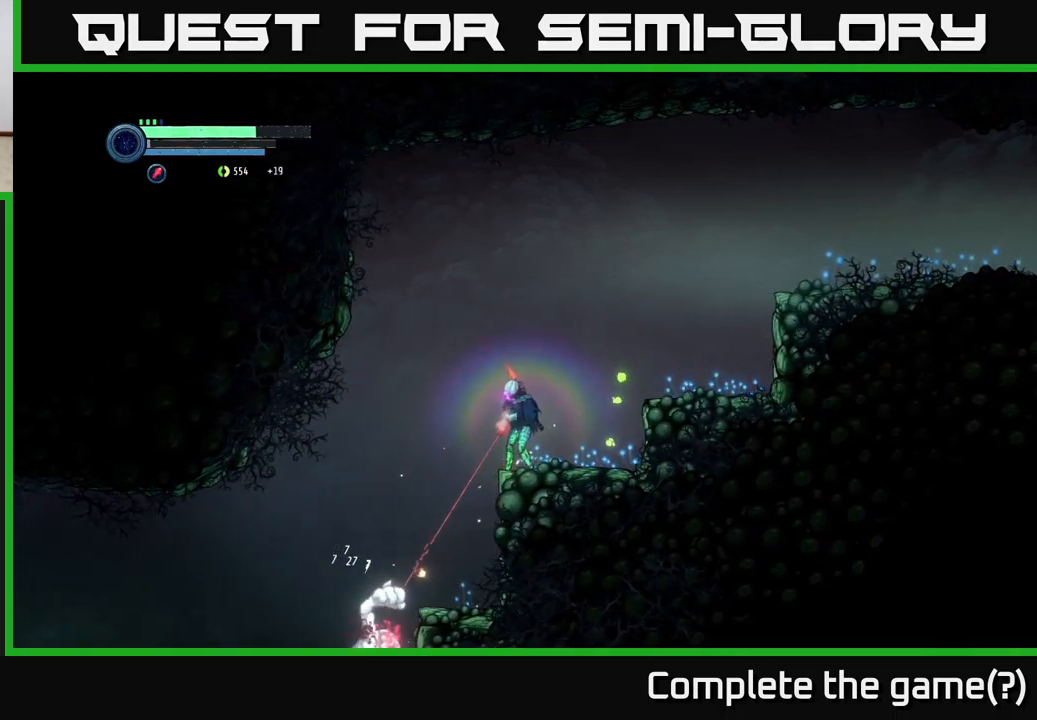
{"buttons": ["L2"], "left_stick": "down-left", "right_stick": "center", "events": [[116, "X", "up"], [216, "X", "down"], [283, "X", "up"]]}
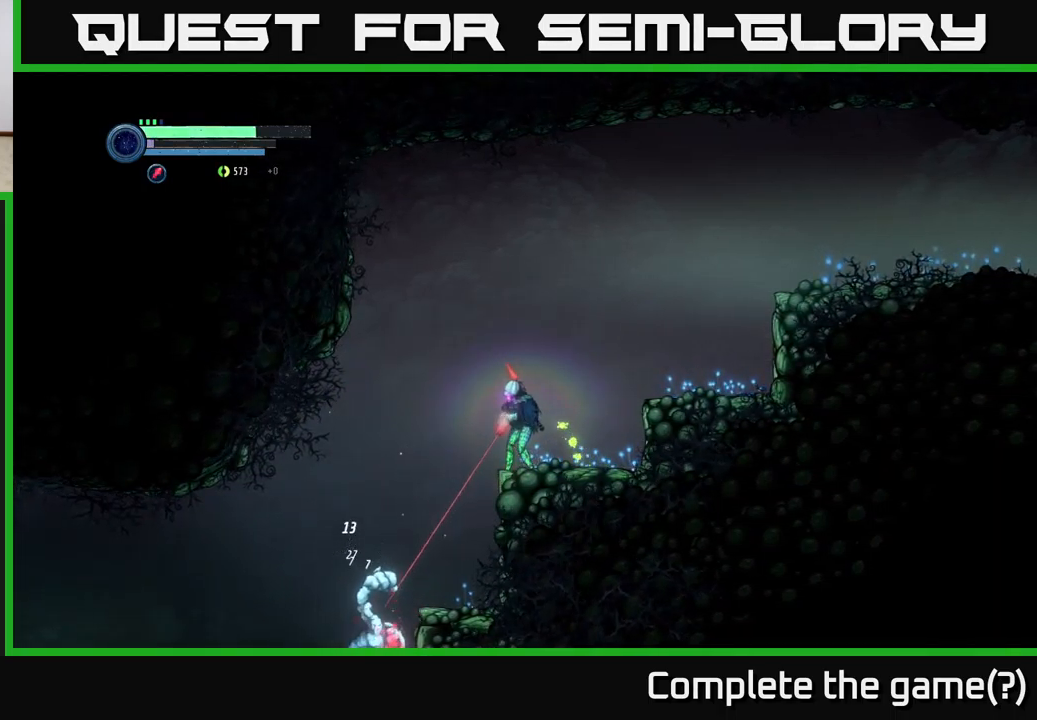
{"buttons": ["B", "L2"], "left_stick": "down-left", "right_stick": "center", "events": [[500, "B", "down"]]}
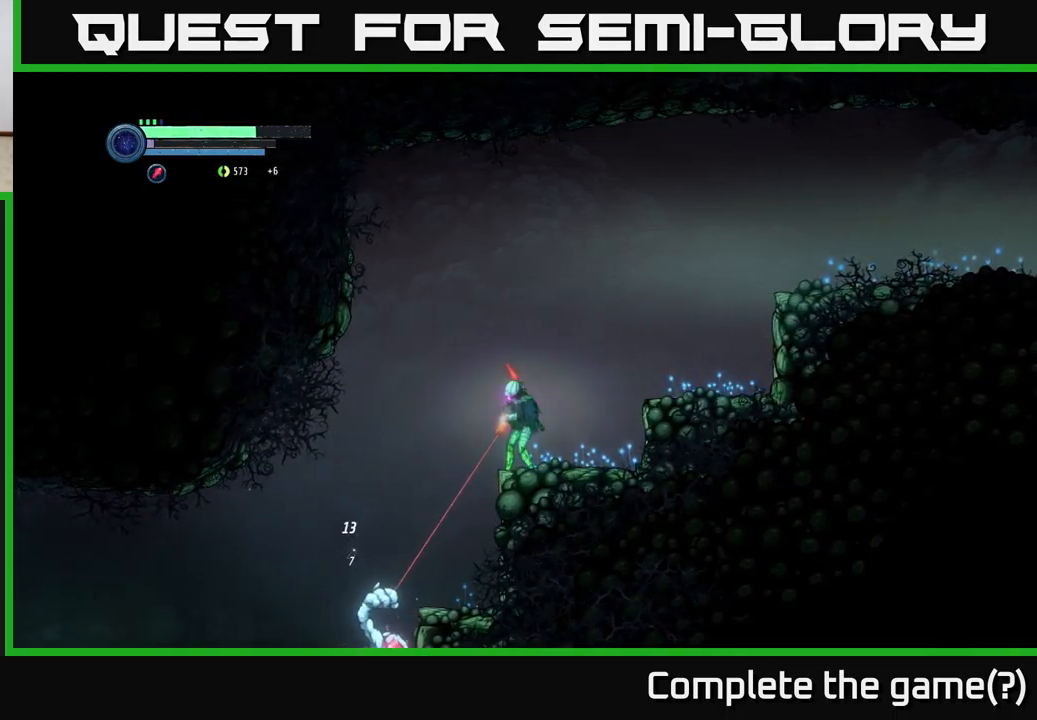
{"buttons": ["L2"], "left_stick": "down-left", "right_stick": "center", "events": [[83, "B", "up"]]}
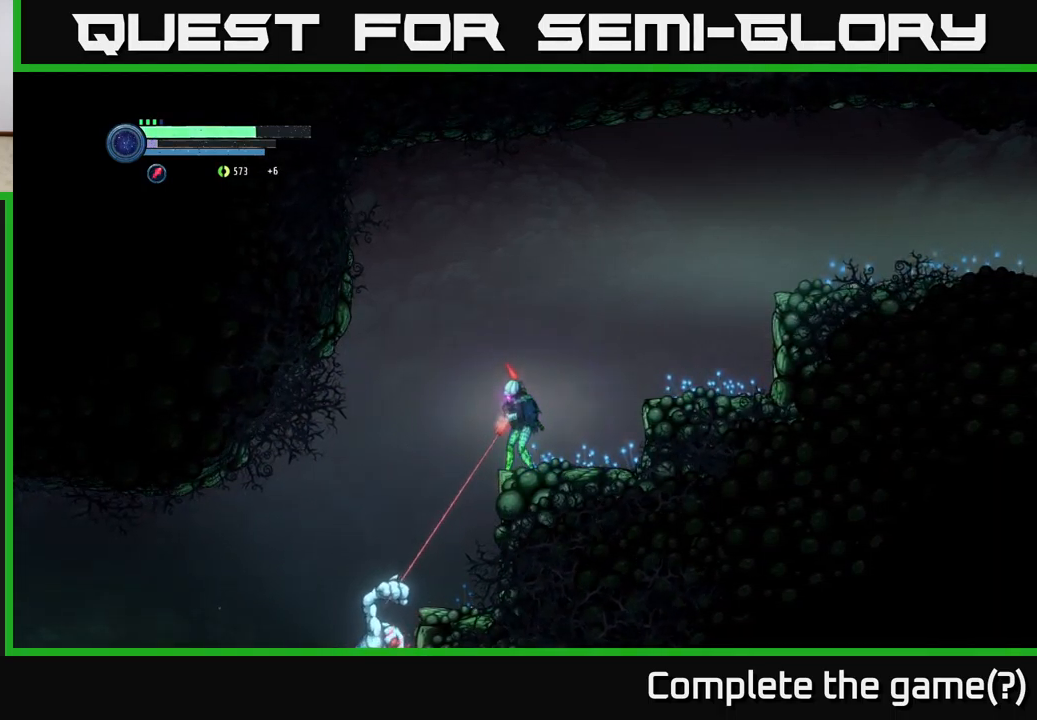
{"buttons": ["L2"], "left_stick": "down-left", "right_stick": "center", "events": []}
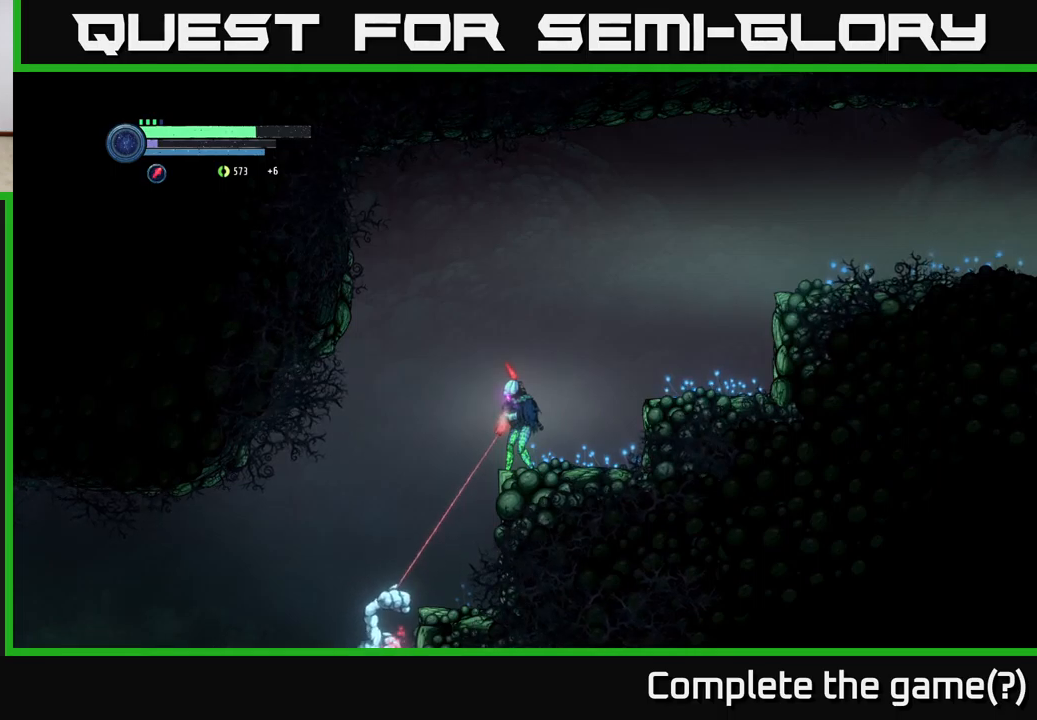
{"buttons": ["L2"], "left_stick": "down-left", "right_stick": "center", "events": []}
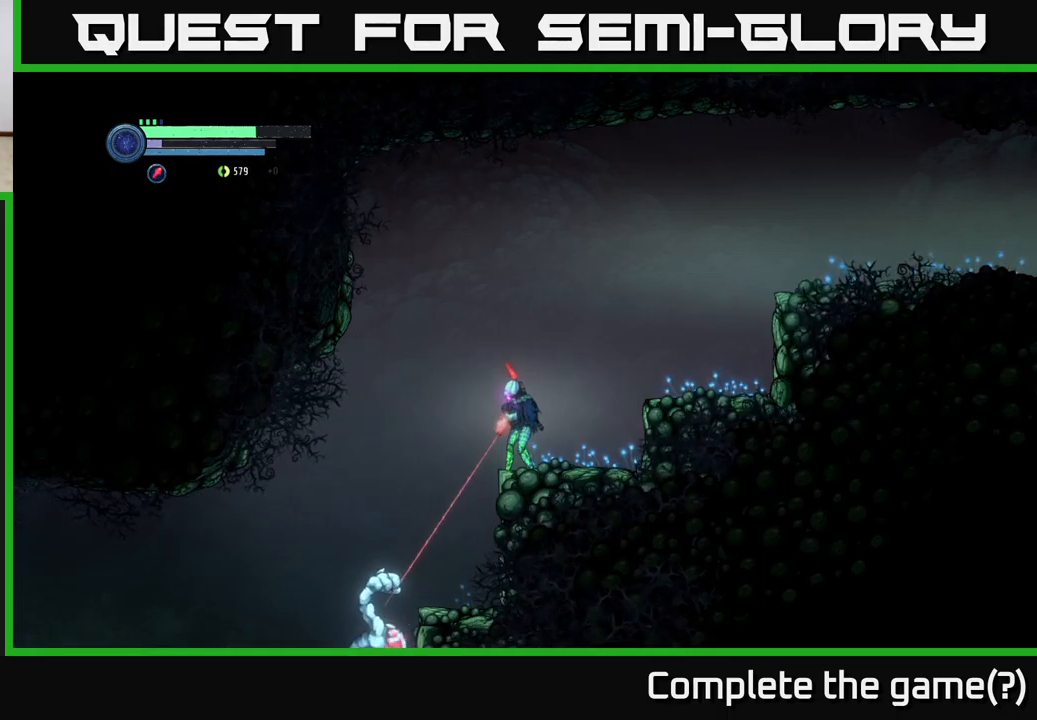
{"buttons": ["Y", "L2"], "left_stick": "down-left", "right_stick": "center", "events": [[117, "Y", "down"], [200, "Y", "up"], [283, "Y", "down"], [367, "Y", "up"], [450, "Y", "down"]]}
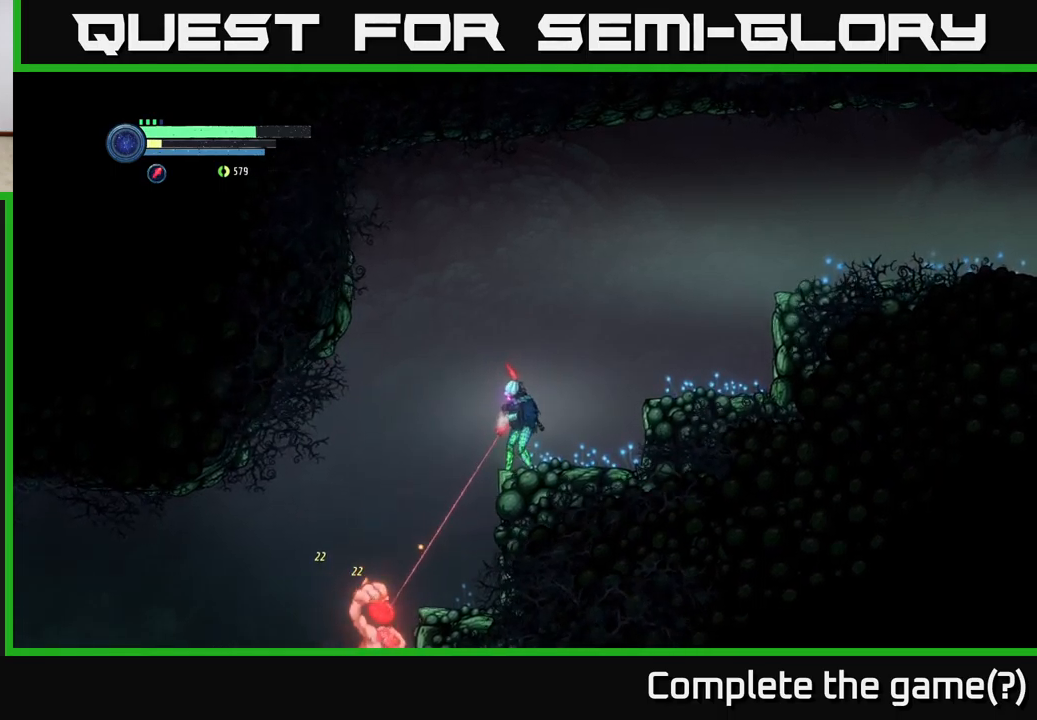
{"buttons": ["L2"], "left_stick": "down-left", "right_stick": "center", "events": [[33, "Y", "up"], [117, "Y", "down"], [200, "Y", "up"]]}
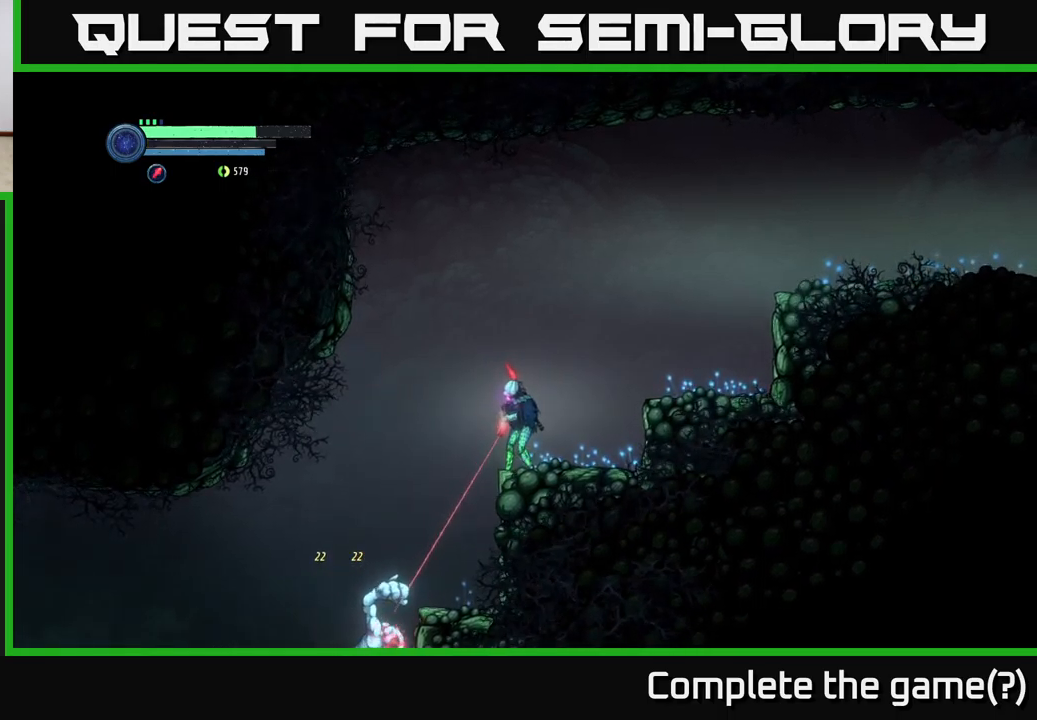
{"buttons": ["L2"], "left_stick": "down-left", "right_stick": "center", "events": []}
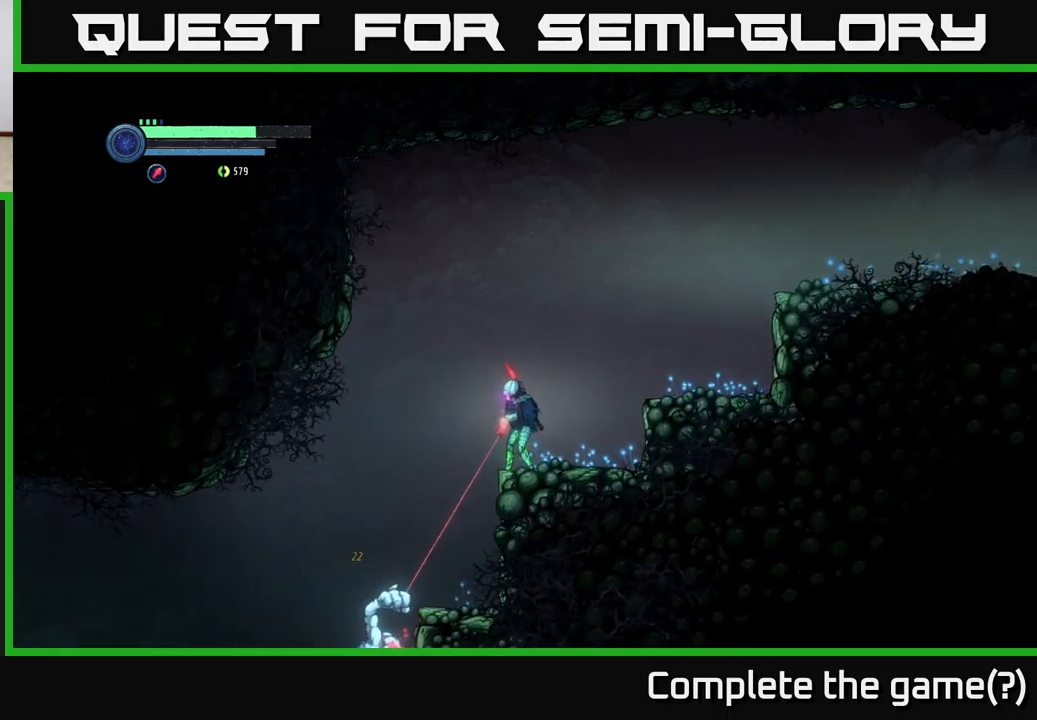
{"buttons": [], "left_stick": "left", "right_stick": "center", "events": [[133, "L2", "up"], [200, "left_stick", "center"], [500, "left_stick", "left"]]}
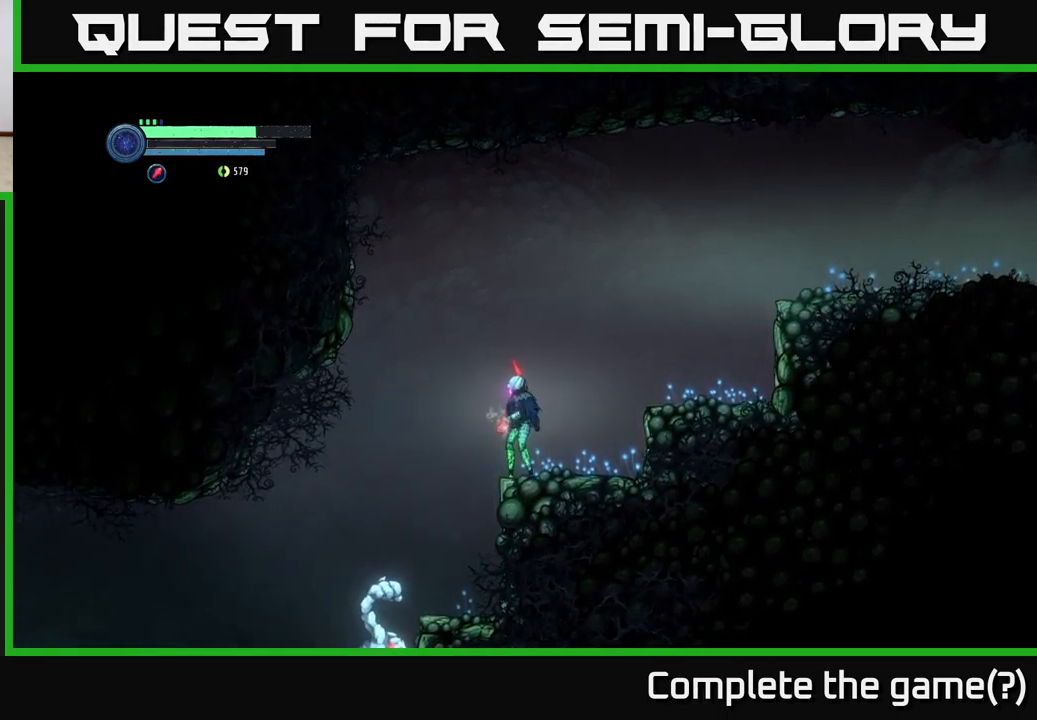
{"buttons": [], "left_stick": "right", "right_stick": "center", "events": [[283, "left_stick", "center"], [350, "left_stick", "right"]]}
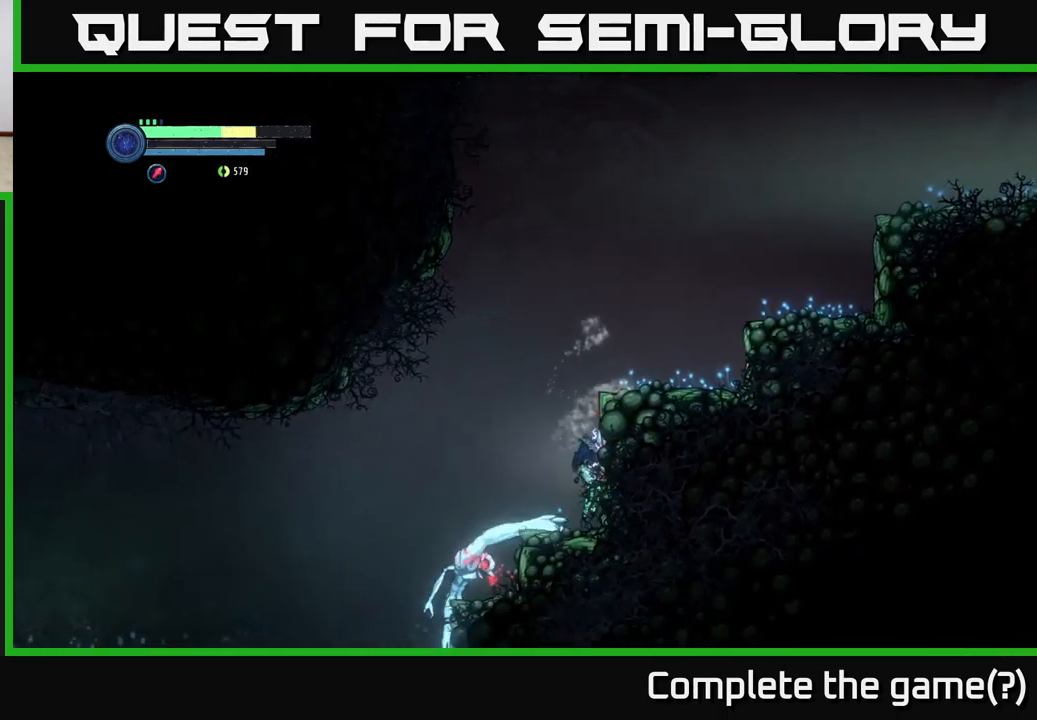
{"buttons": [], "left_stick": "center", "right_stick": "center", "events": [[83, "A", "down"], [100, "left_stick", "center"], [317, "A", "up"]]}
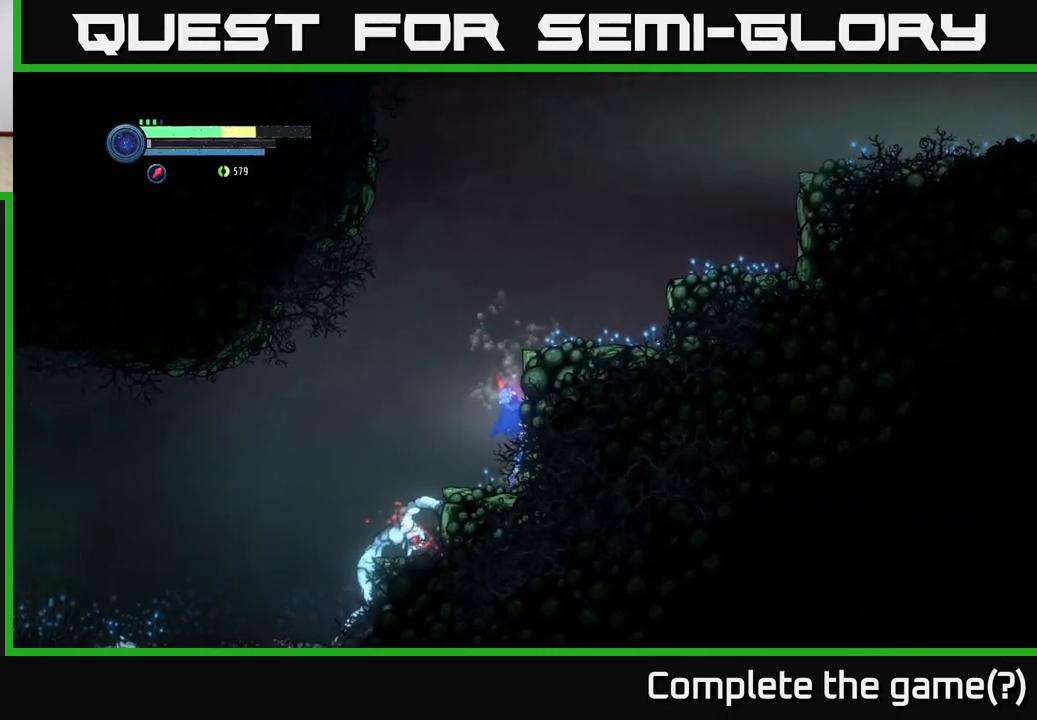
{"buttons": ["A"], "left_stick": "center", "right_stick": "center", "events": [[67, "A", "down"], [283, "left_stick", "right"], [367, "A", "up"], [450, "left_stick", "center"], [467, "A", "down"]]}
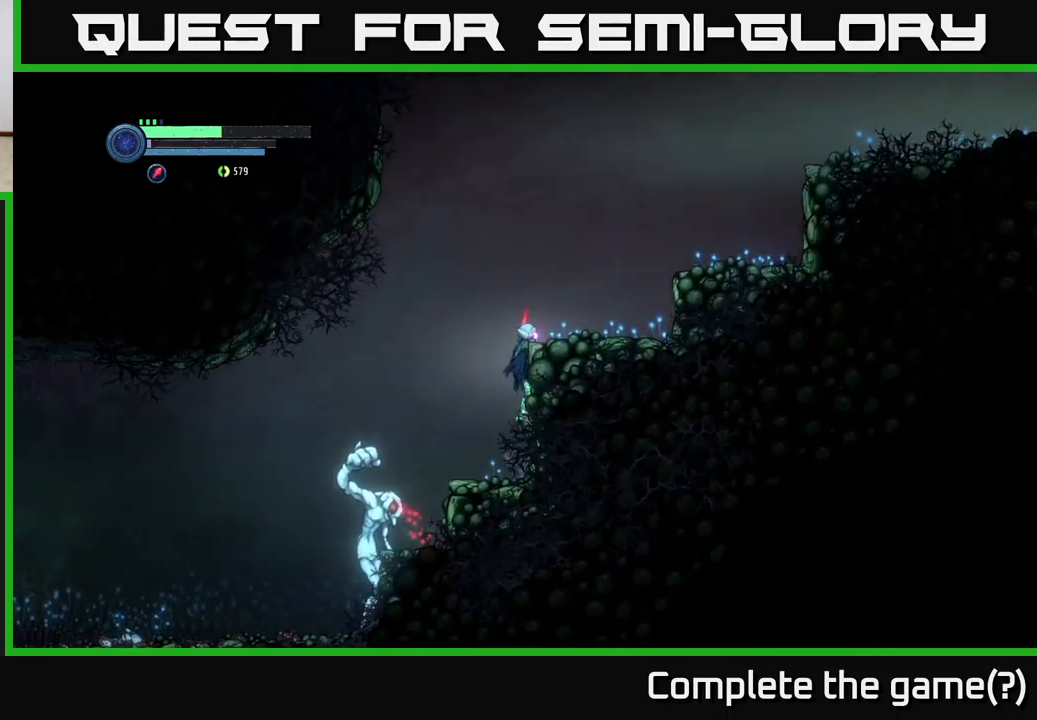
{"buttons": [], "left_stick": "left", "right_stick": "center", "events": [[150, "left_stick", "left"], [250, "left_stick", "right"], [317, "A", "up"], [450, "left_stick", "center"], [500, "left_stick", "left"]]}
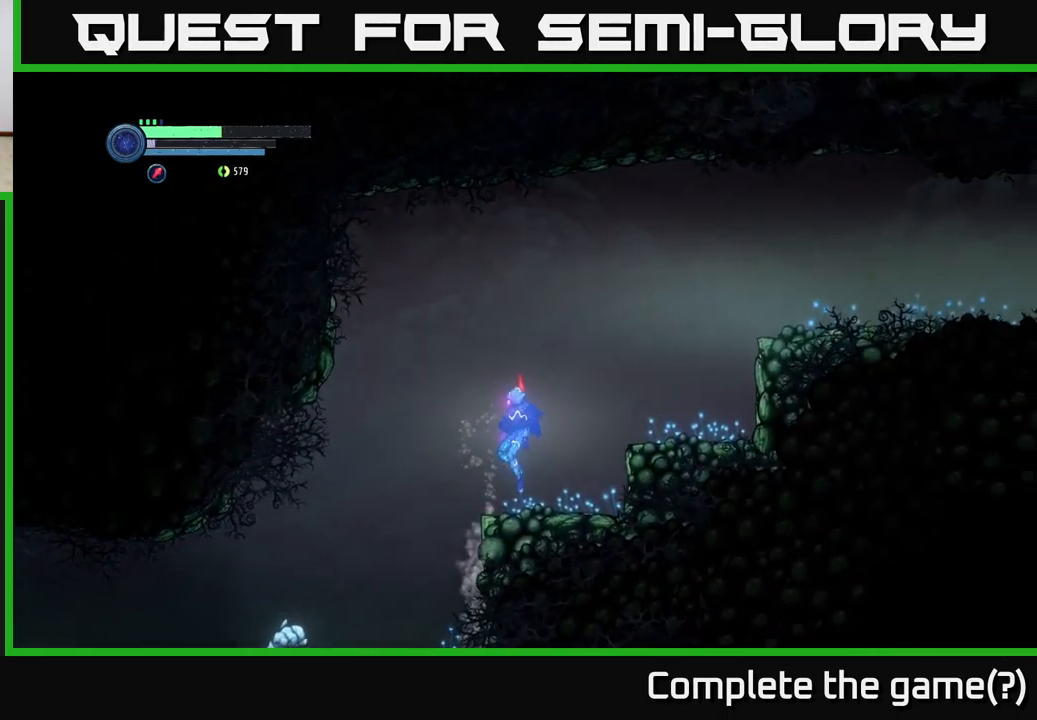
{"buttons": ["L2"], "left_stick": "down-left", "right_stick": "center", "events": [[100, "left_stick", "down"], [167, "L2", "down"], [249, "left_stick", "down-left"]]}
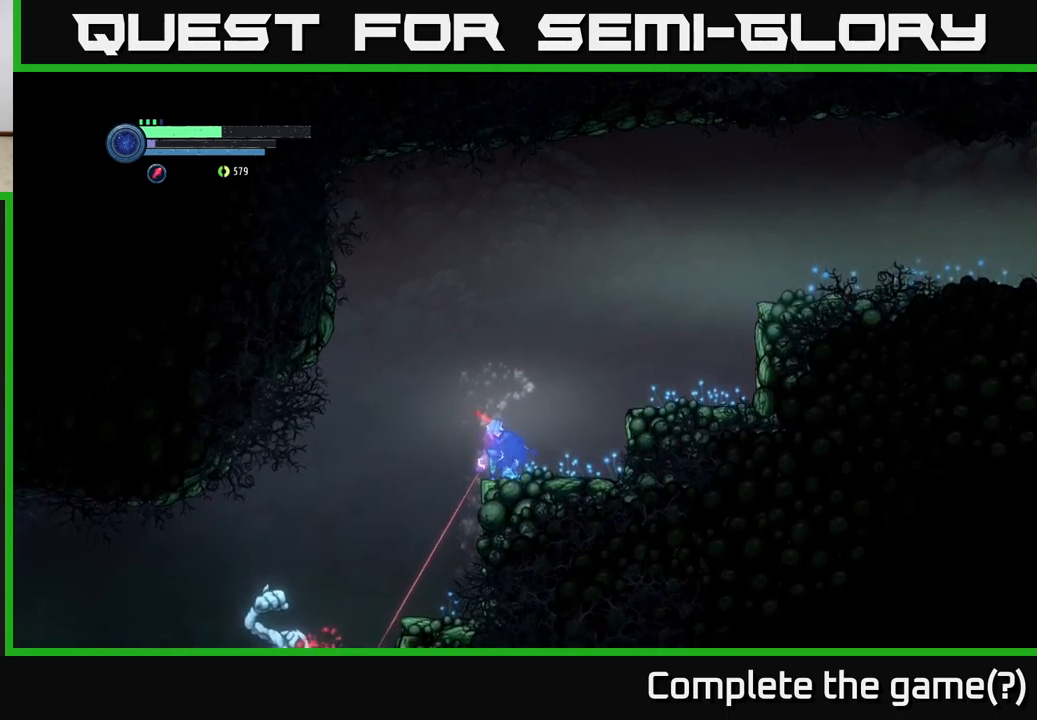
{"buttons": ["L2"], "left_stick": "down-left", "right_stick": "center", "events": []}
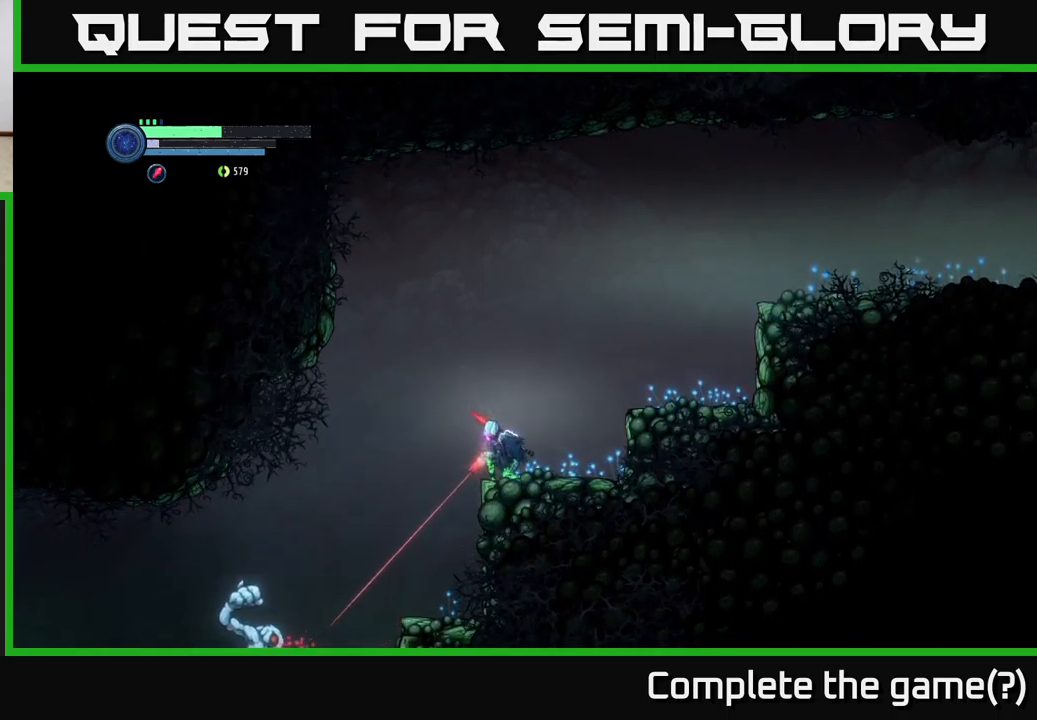
{"buttons": ["L2"], "left_stick": "down-left", "right_stick": "center", "events": []}
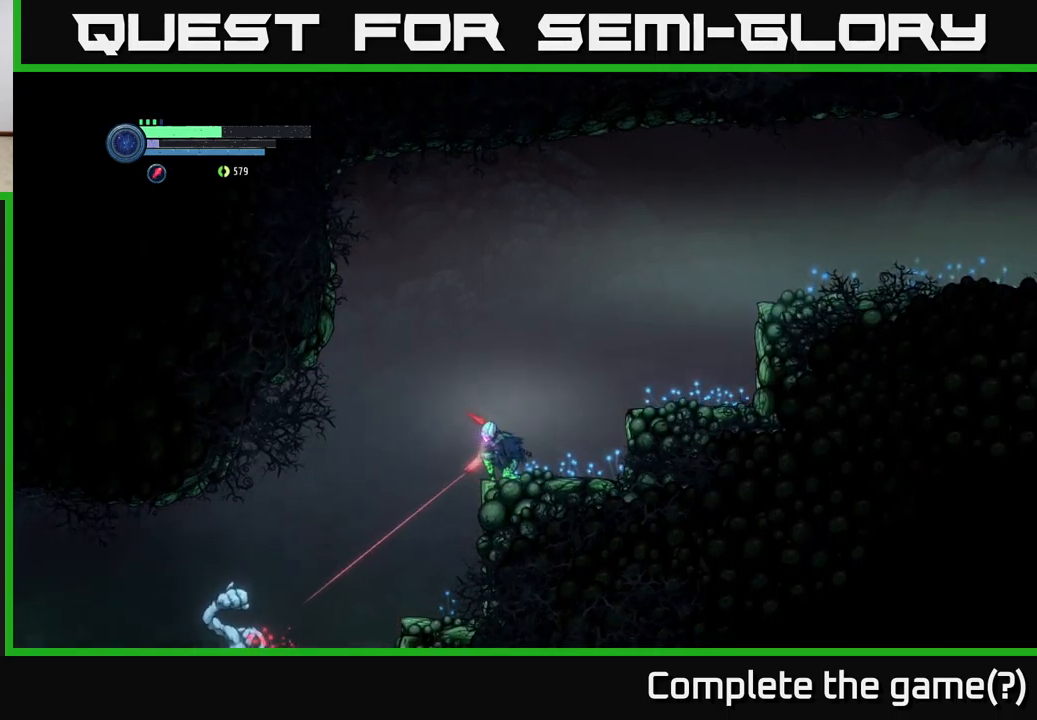
{"buttons": ["Y", "L2"], "left_stick": "down-left", "right_stick": "center", "events": [[334, "Y", "down"], [417, "Y", "up"], [500, "Y", "down"]]}
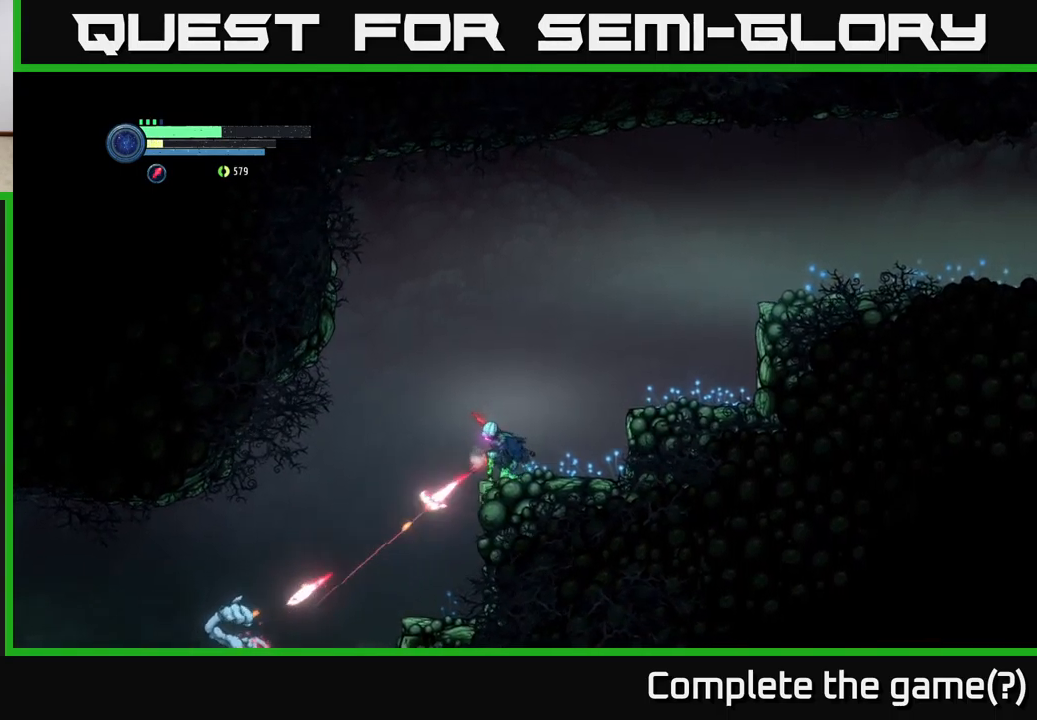
{"buttons": ["L2"], "left_stick": "down-left", "right_stick": "center", "events": [[100, "Y", "up"], [167, "Y", "down"], [234, "Y", "up"], [334, "Y", "down"], [400, "Y", "up"]]}
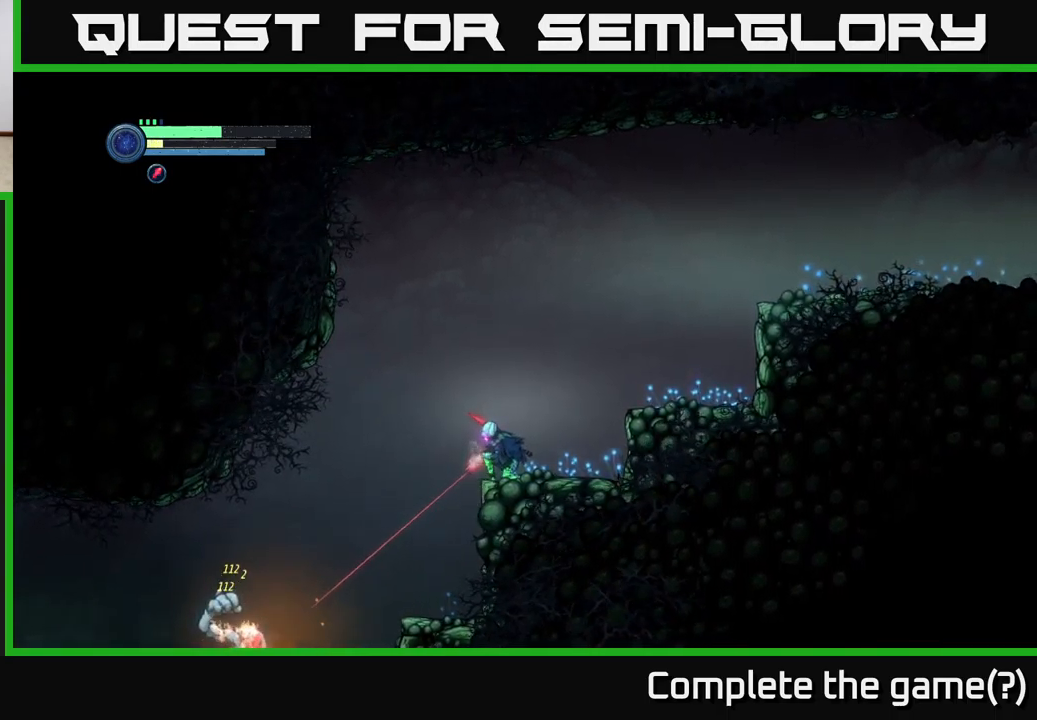
{"buttons": ["L2"], "left_stick": "down-left", "right_stick": "center", "events": []}
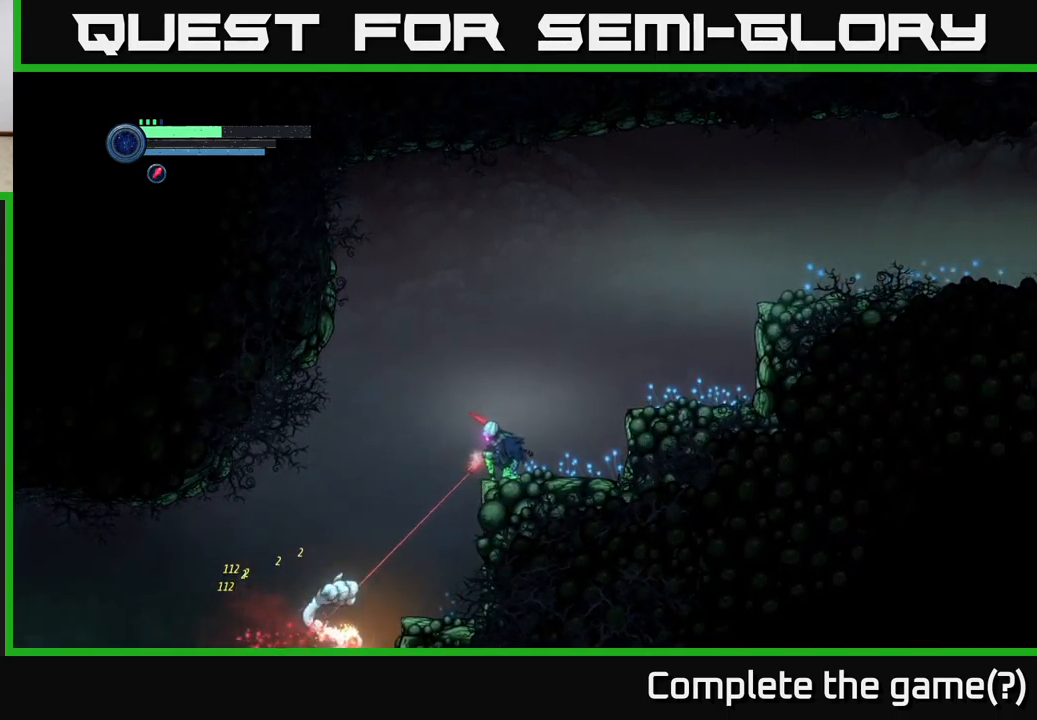
{"buttons": ["L2"], "left_stick": "down-left", "right_stick": "center", "events": [[117, "X", "down"], [184, "X", "up"]]}
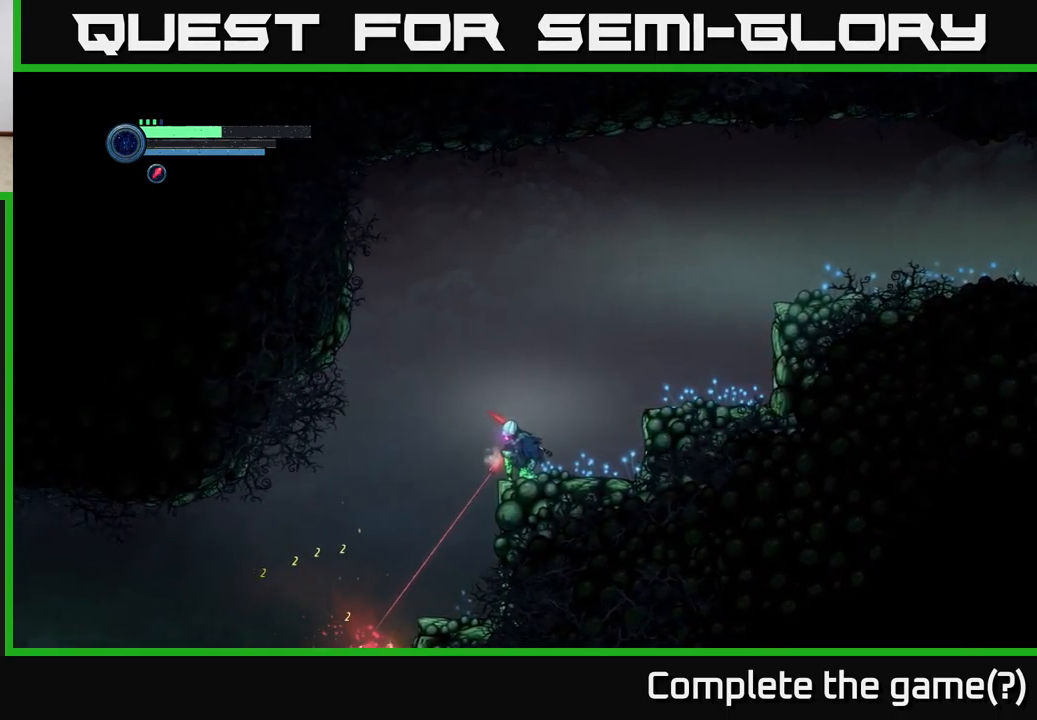
{"buttons": ["L2"], "left_stick": "down-left", "right_stick": "center", "events": [[84, "X", "down"], [434, "X", "up"]]}
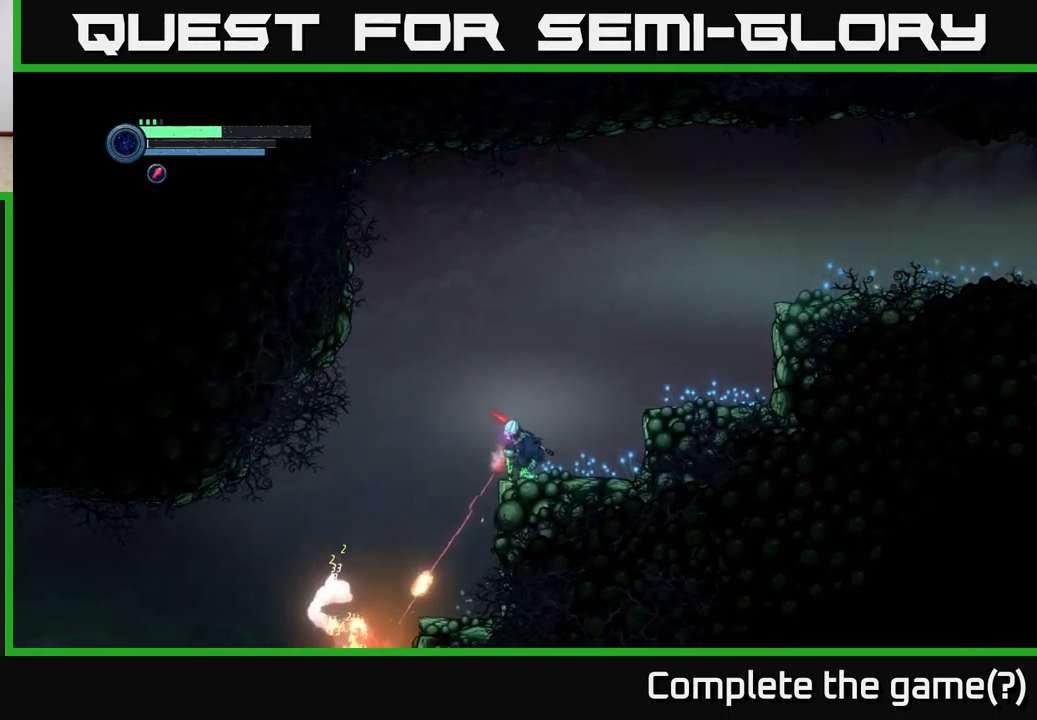
{"buttons": ["X", "L2"], "left_stick": "down-left", "right_stick": "center", "events": [[34, "X", "down"], [134, "X", "up"], [284, "X", "down"], [384, "X", "up"], [484, "X", "down"]]}
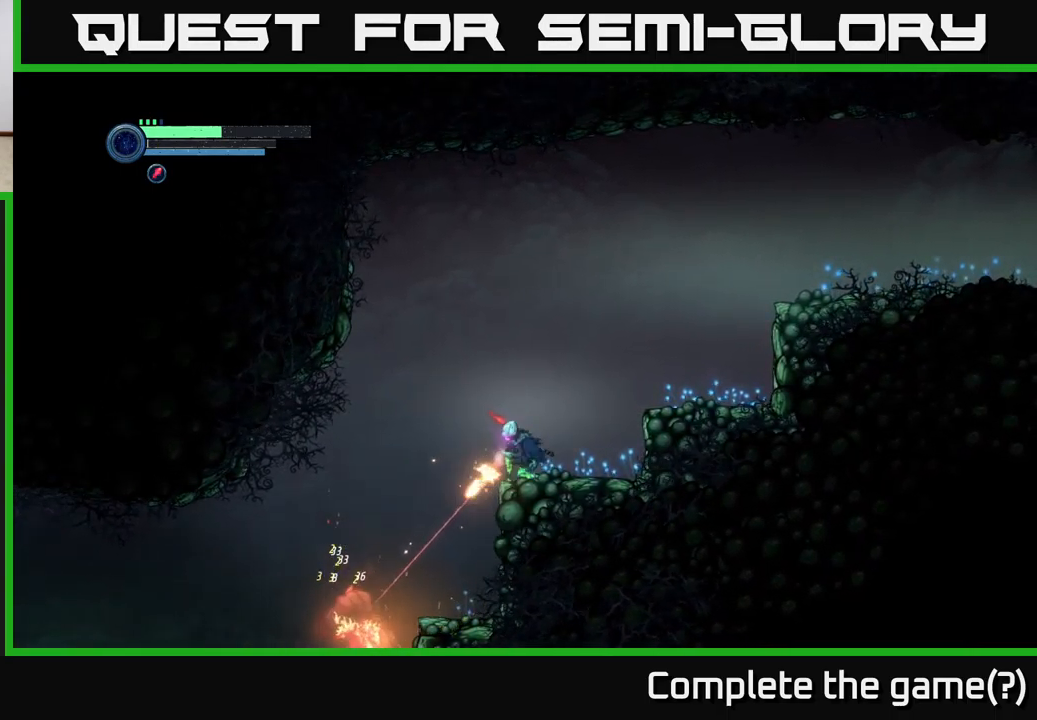
{"buttons": ["L2"], "left_stick": "down-left", "right_stick": "center", "events": [[50, "X", "up"], [150, "X", "down"], [234, "X", "up"], [317, "X", "down"], [417, "X", "up"]]}
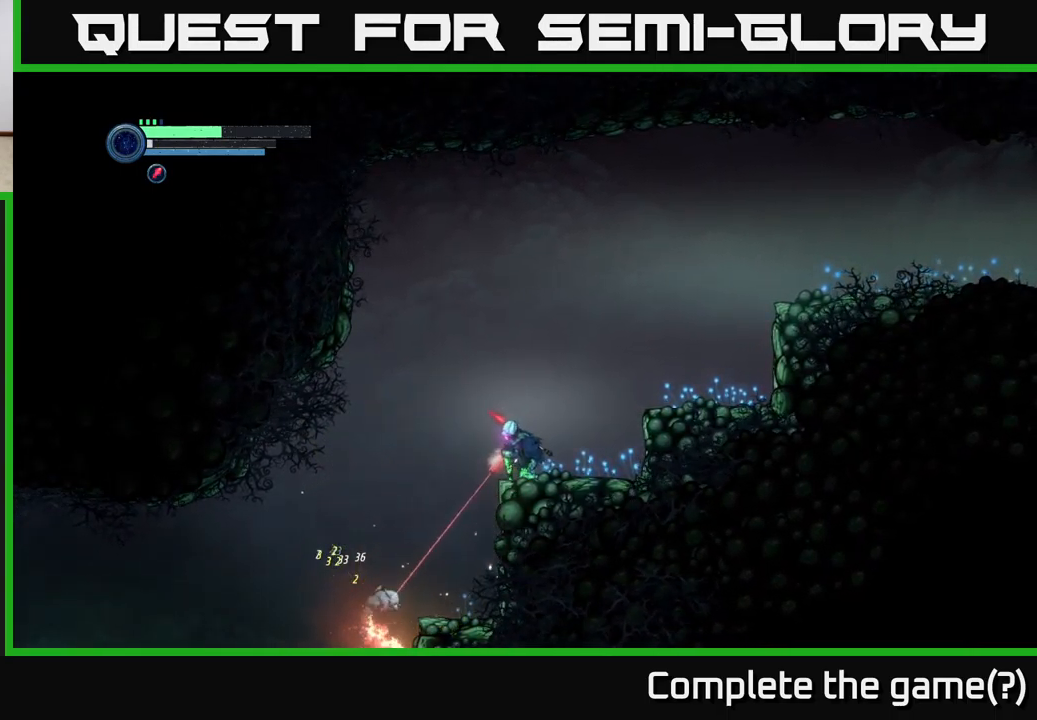
{"buttons": ["L2"], "left_stick": "down-left", "right_stick": "center", "events": [[17, "X", "down"], [84, "X", "up"], [184, "X", "down"], [284, "X", "up"]]}